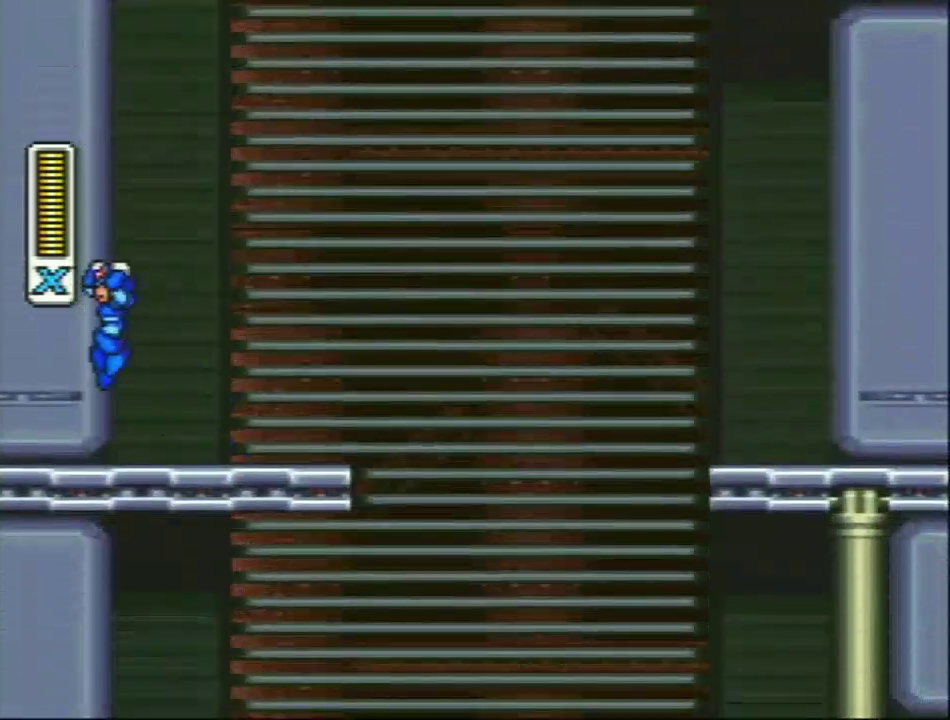
Gameplay with a controller (Nintendo layout); each line is a JSON object with the inputs held at the frame after it. "events" lists button and stick changes between this image and that frame as [ms after this image, input, new state], when the widget could be followed in between. Not read: DPAD_UP L3 R3.
{"buttons": ["L1", "DPAD_LEFT"], "events": [[200, "L1", "up"], [233, "R1", "up"], [267, "L1", "down"]]}
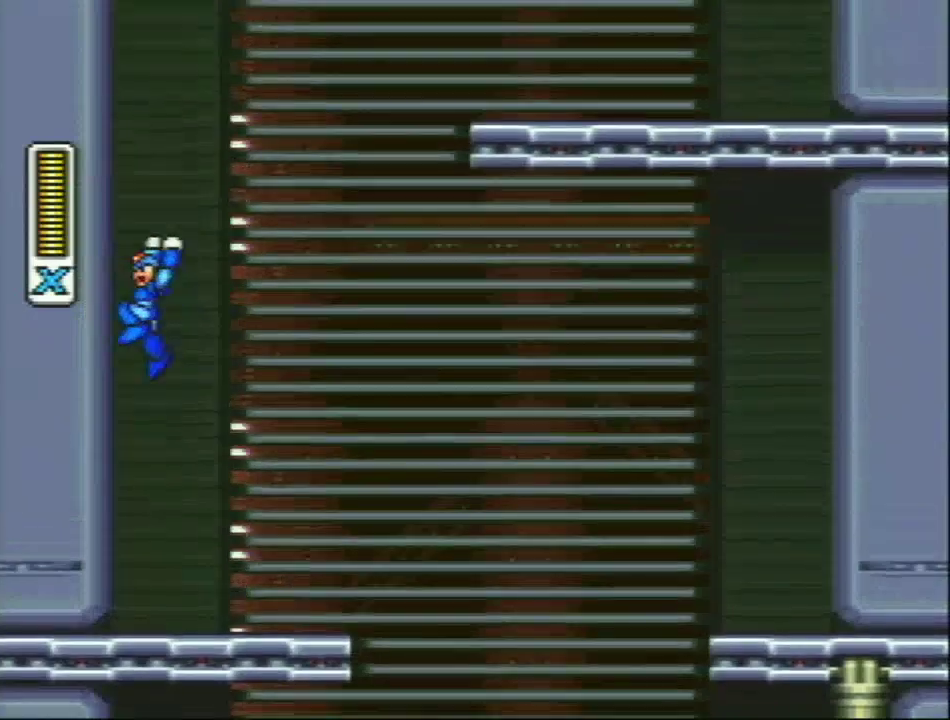
{"buttons": ["L1", "R1", "DPAD_RIGHT"], "events": [[217, "L1", "up"], [233, "DPAD_LEFT", "up"], [267, "L1", "down"], [267, "R1", "down"], [300, "DPAD_RIGHT", "down"]]}
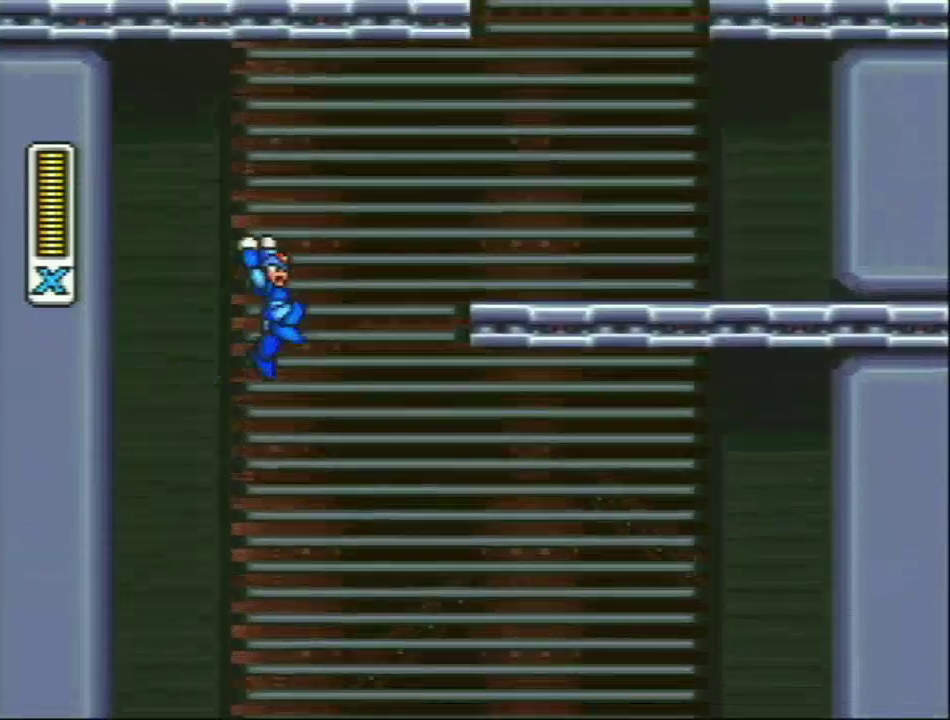
{"buttons": ["L1"], "events": [[267, "R1", "up"], [350, "L1", "up"], [450, "DPAD_RIGHT", "up"], [450, "L1", "down"]]}
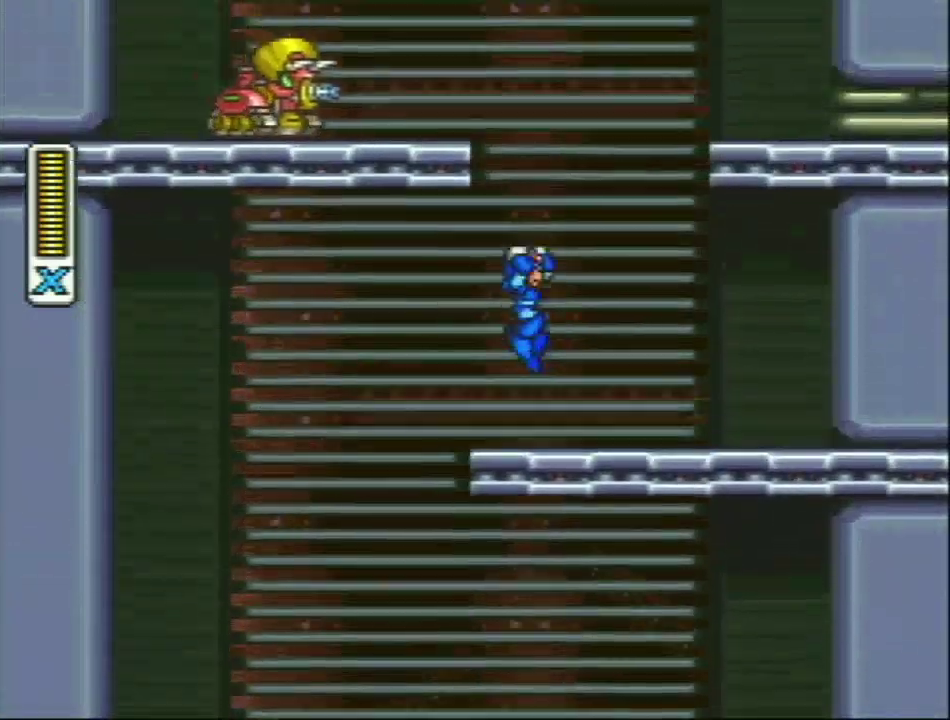
{"buttons": ["L1", "R1", "DPAD_RIGHT"], "events": [[250, "L1", "up"], [317, "DPAD_RIGHT", "down"], [317, "L1", "down"], [317, "R1", "down"]]}
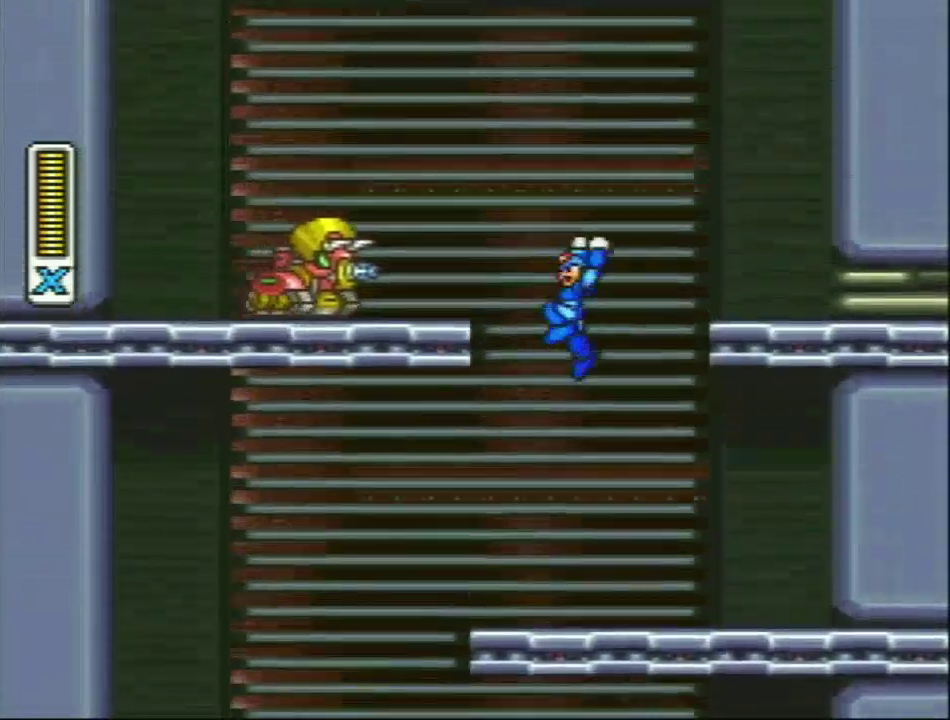
{"buttons": ["L1", "DPAD_RIGHT"], "events": [[200, "R1", "up"]]}
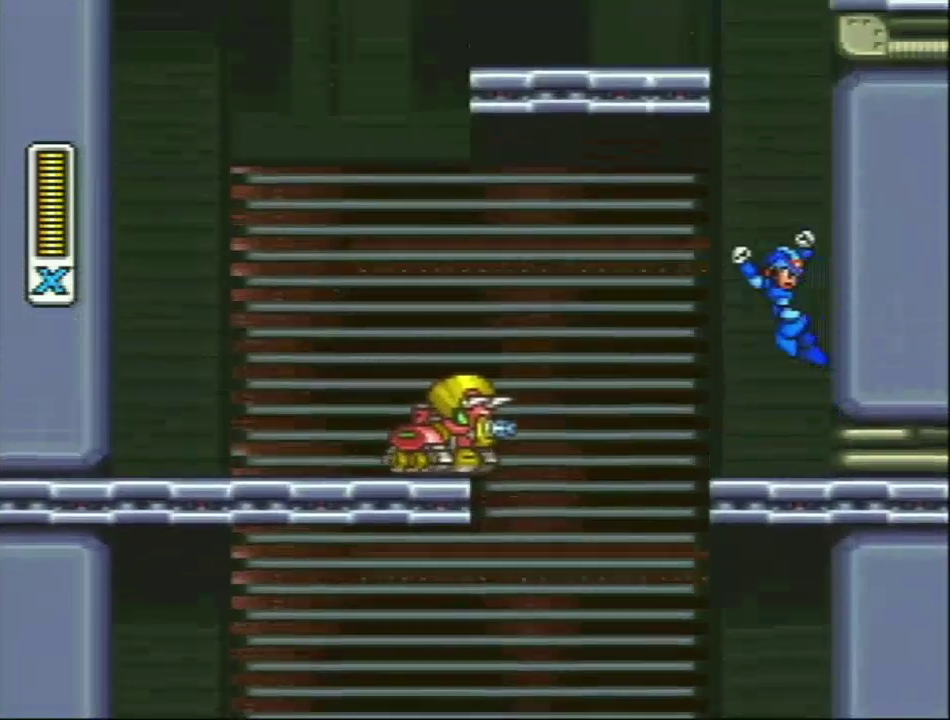
{"buttons": ["L1", "DPAD_RIGHT"], "events": []}
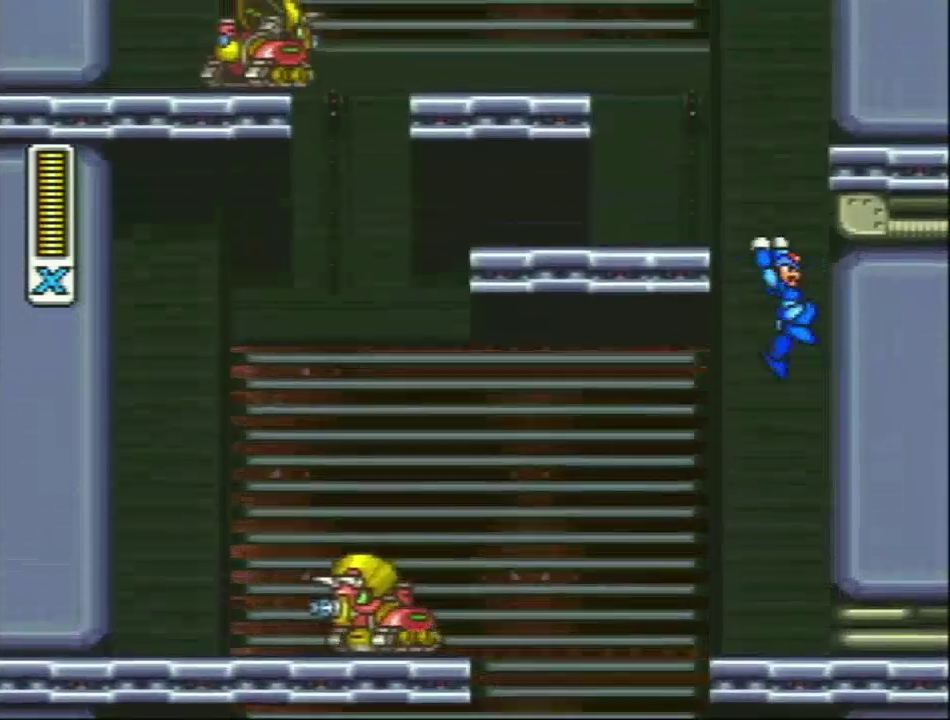
{"buttons": ["L1", "DPAD_RIGHT"], "events": [[200, "L1", "up"], [250, "L1", "down"]]}
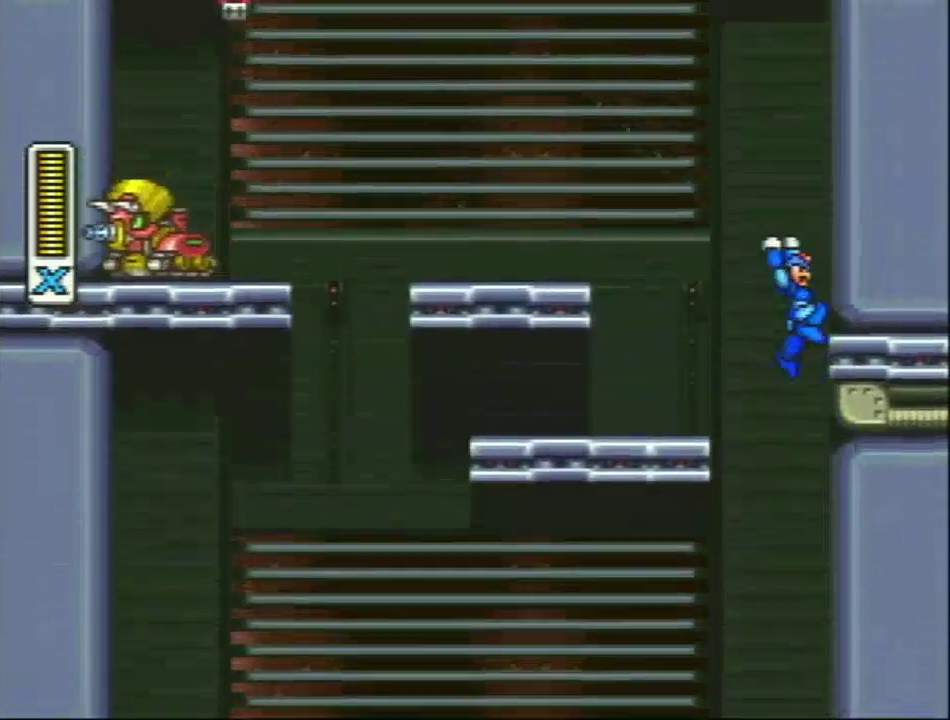
{"buttons": ["L1", "R1"], "events": [[217, "L1", "up"], [300, "L1", "down"], [417, "L1", "up"], [450, "R1", "down"], [467, "L1", "down"], [500, "DPAD_RIGHT", "up"]]}
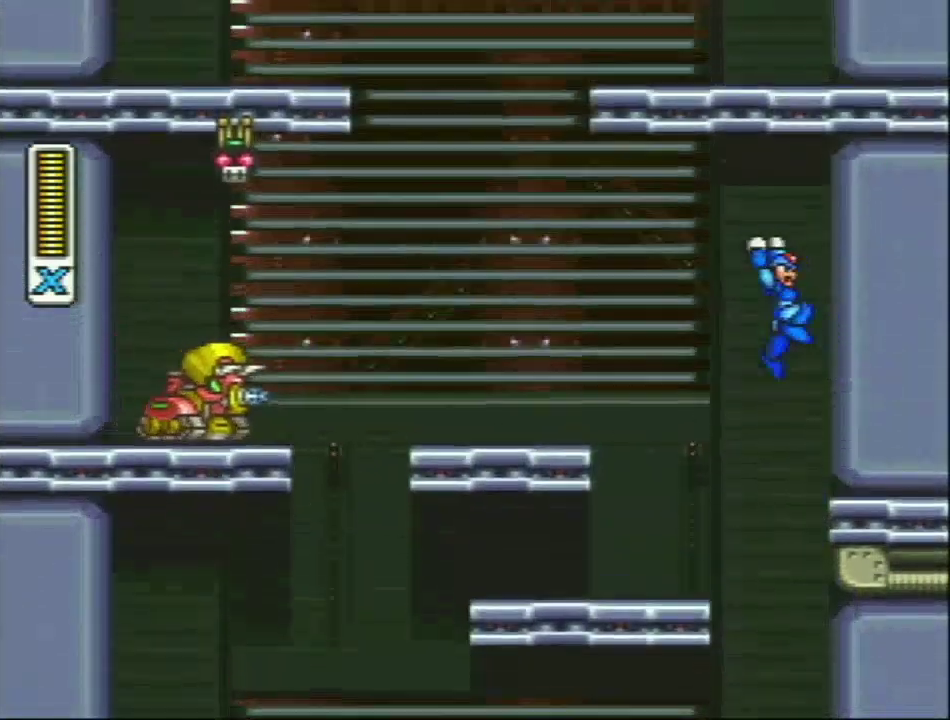
{"buttons": ["DPAD_RIGHT"], "events": [[67, "DPAD_LEFT", "down"], [367, "DPAD_LEFT", "up"], [400, "DPAD_RIGHT", "down"], [400, "R1", "up"], [450, "L1", "up"]]}
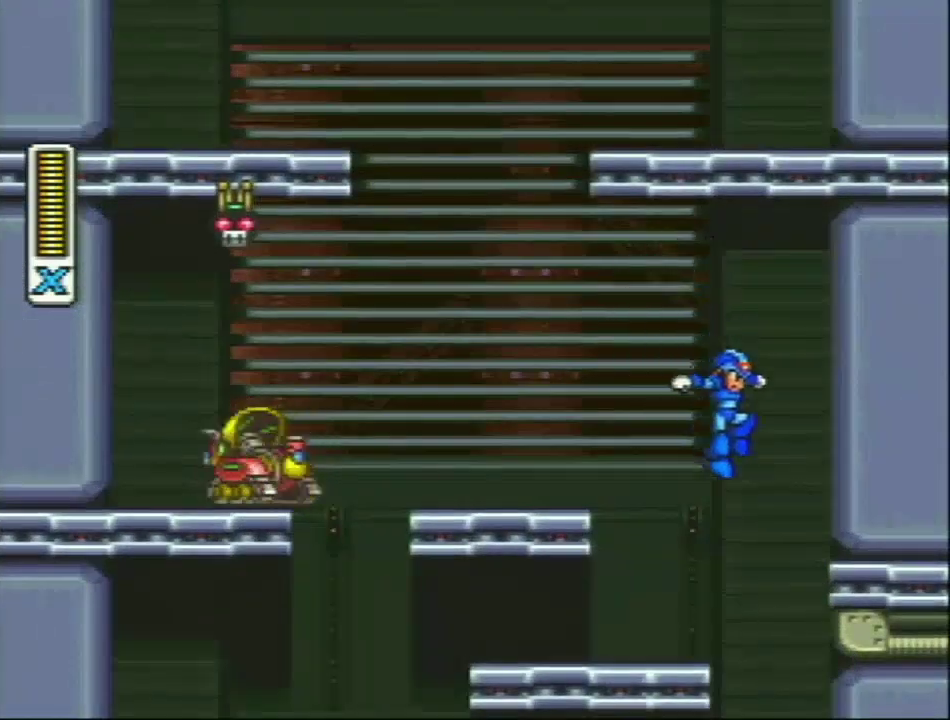
{"buttons": ["DPAD_LEFT"], "events": [[217, "DPAD_RIGHT", "up"], [433, "DPAD_LEFT", "down"]]}
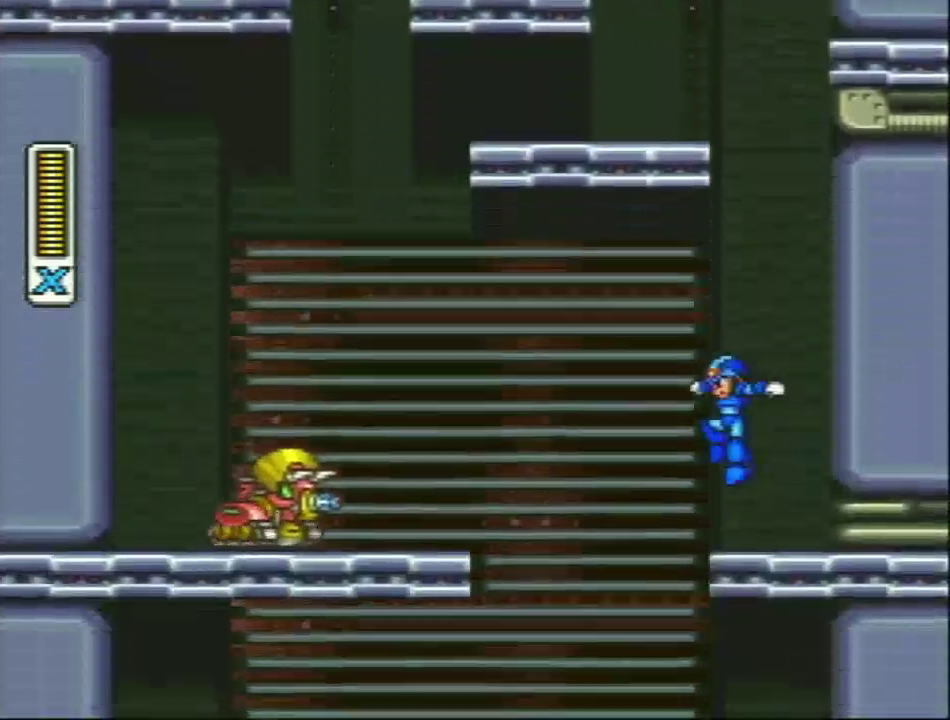
{"buttons": [], "events": [[183, "R1", "down"], [433, "R1", "up"], [467, "DPAD_LEFT", "up"]]}
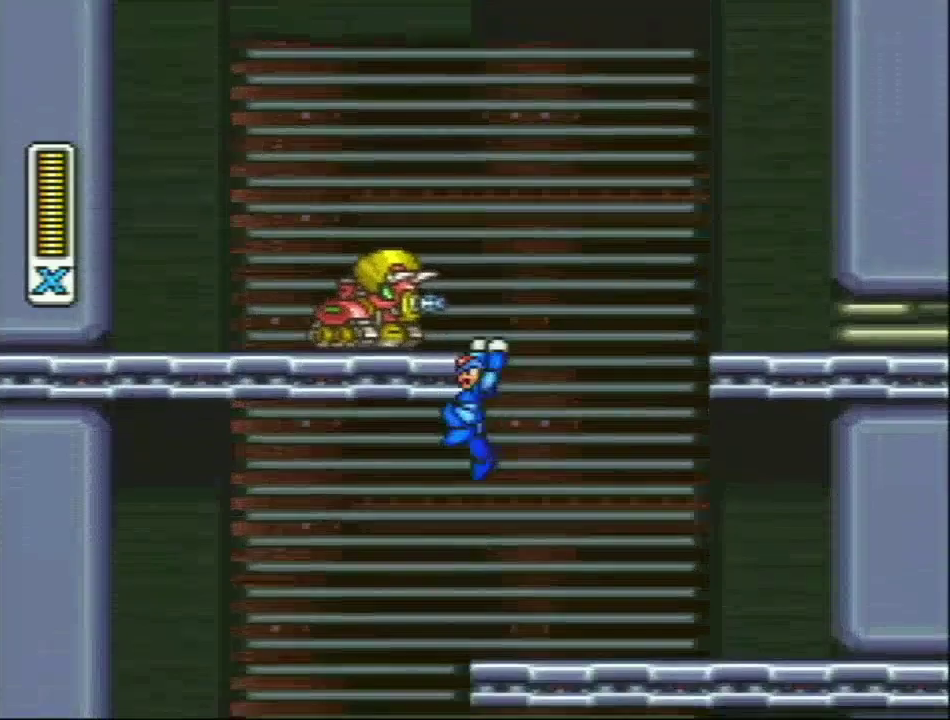
{"buttons": ["DPAD_LEFT"], "events": [[183, "DPAD_LEFT", "down"]]}
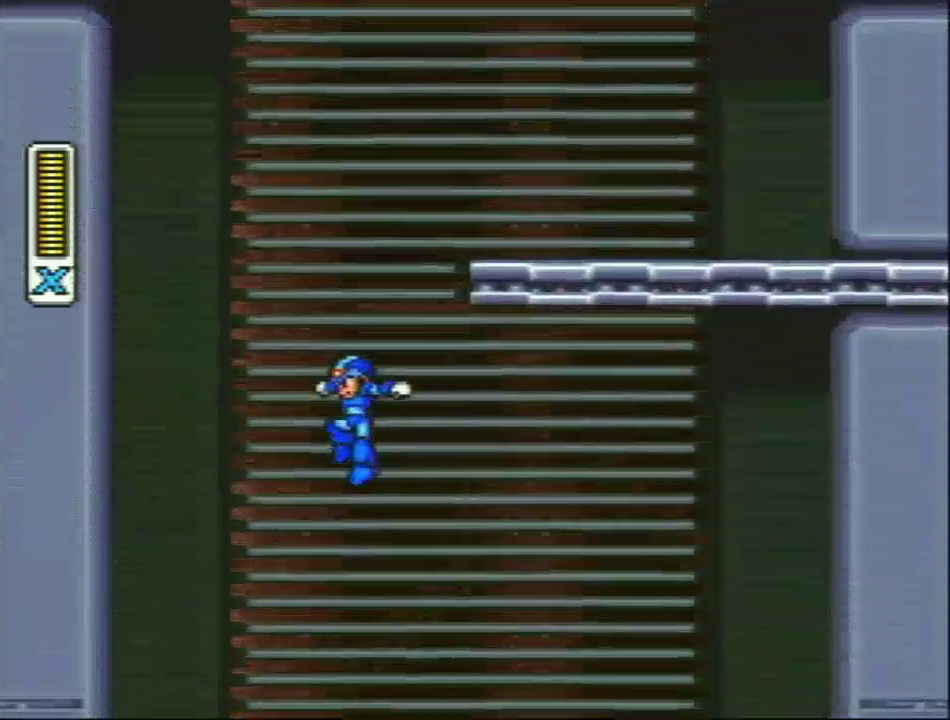
{"buttons": ["L1", "R1", "DPAD_LEFT"], "events": [[400, "L1", "down"], [400, "R1", "down"]]}
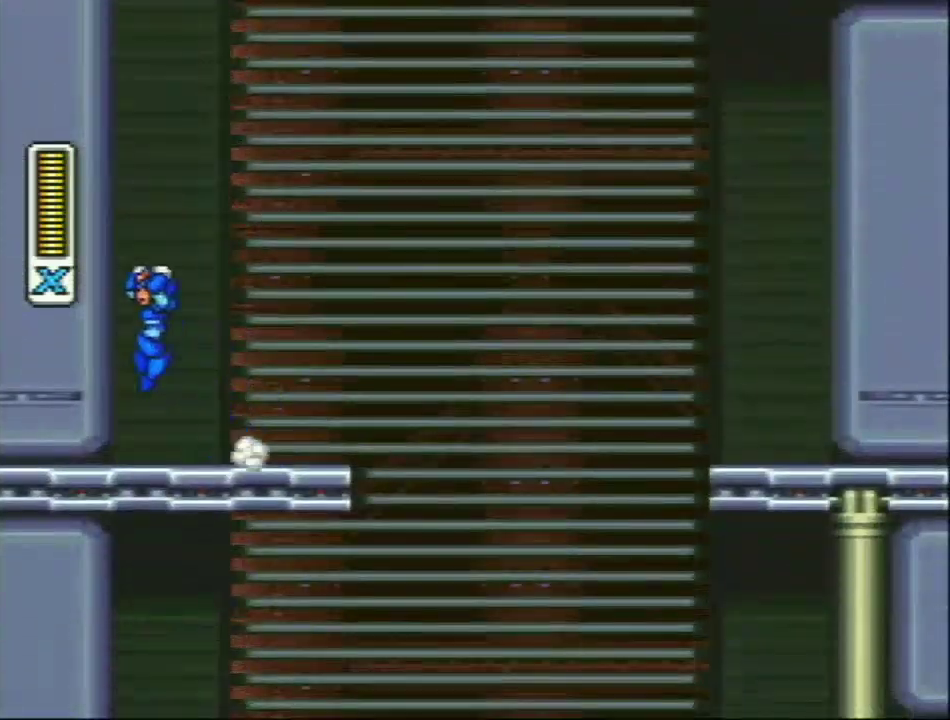
{"buttons": ["L1", "DPAD_LEFT"], "events": [[217, "L1", "up"], [217, "R1", "up"], [267, "L1", "down"]]}
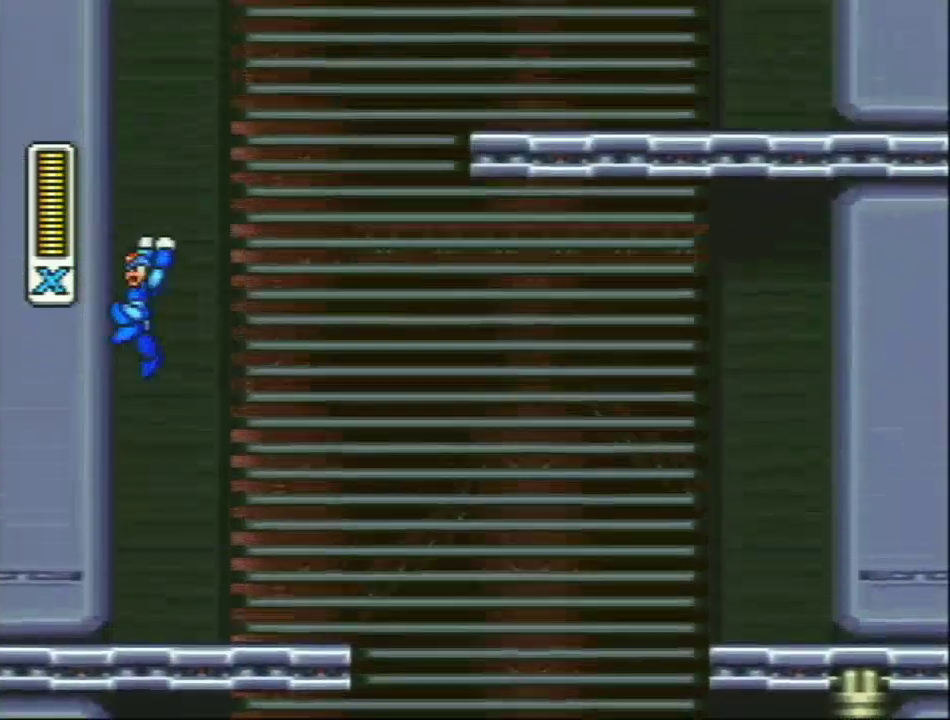
{"buttons": ["L1", "R1", "DPAD_RIGHT"], "events": [[150, "L1", "up"], [217, "L1", "down"], [233, "DPAD_LEFT", "up"], [233, "DPAD_RIGHT", "down"], [233, "R1", "down"]]}
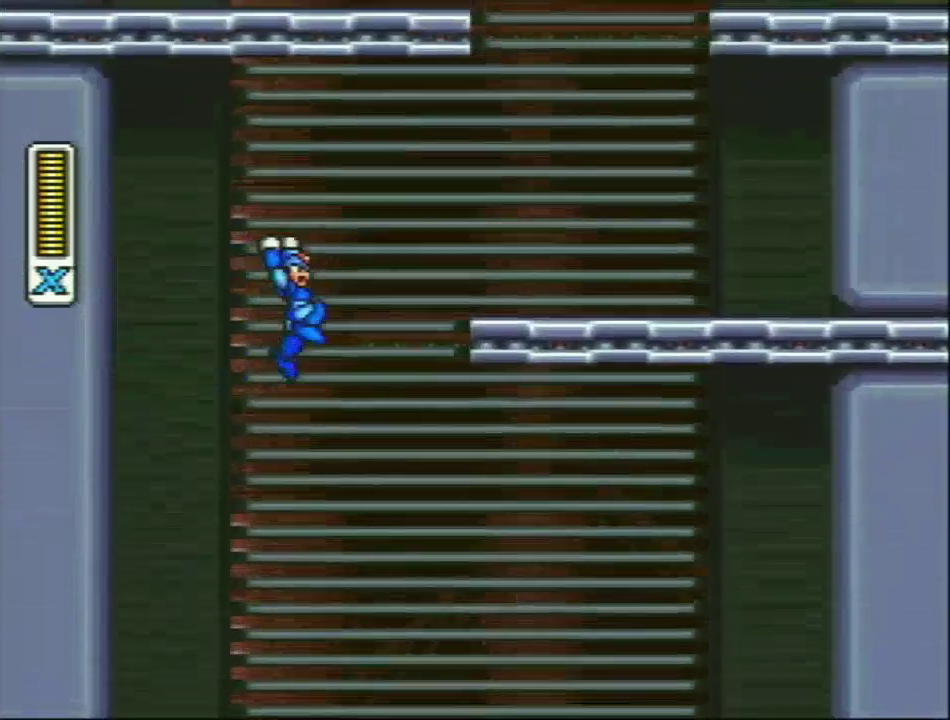
{"buttons": ["L1"], "events": [[150, "R1", "up"], [300, "L1", "up"], [367, "DPAD_RIGHT", "up"], [400, "L1", "down"]]}
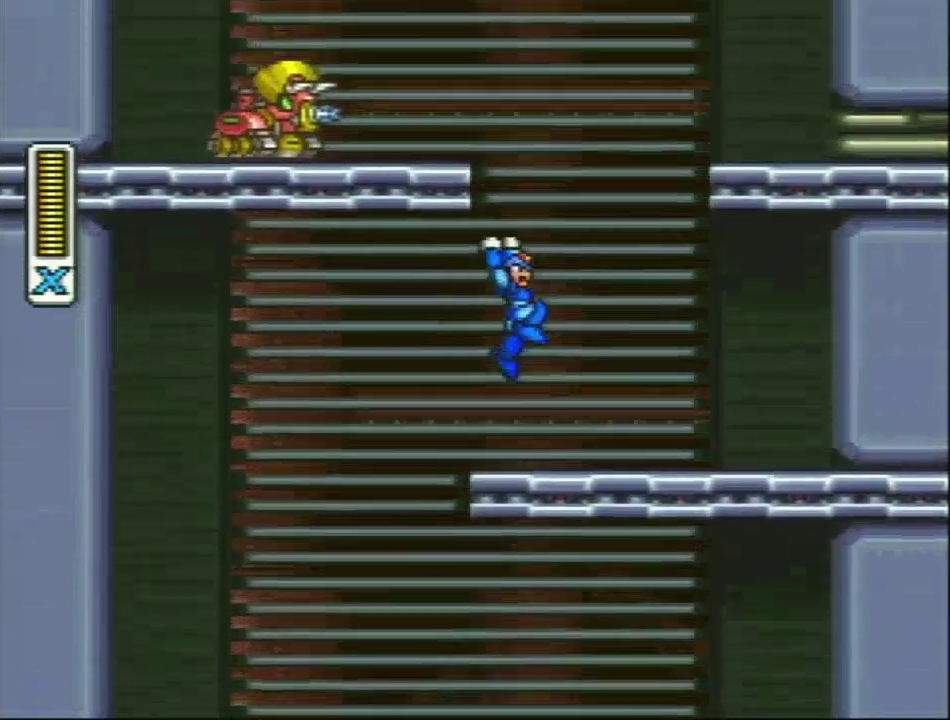
{"buttons": ["L1", "R1", "DPAD_RIGHT"], "events": [[233, "DPAD_RIGHT", "down"], [283, "R1", "down"]]}
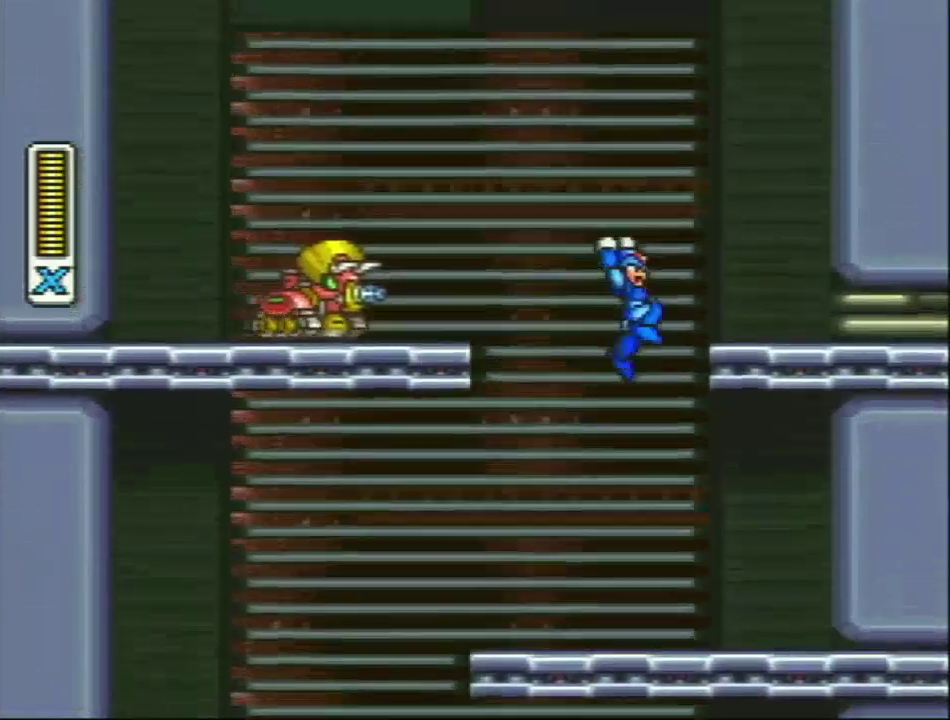
{"buttons": ["L1", "DPAD_RIGHT"], "events": [[150, "R1", "up"], [183, "L1", "up"], [267, "L1", "down"]]}
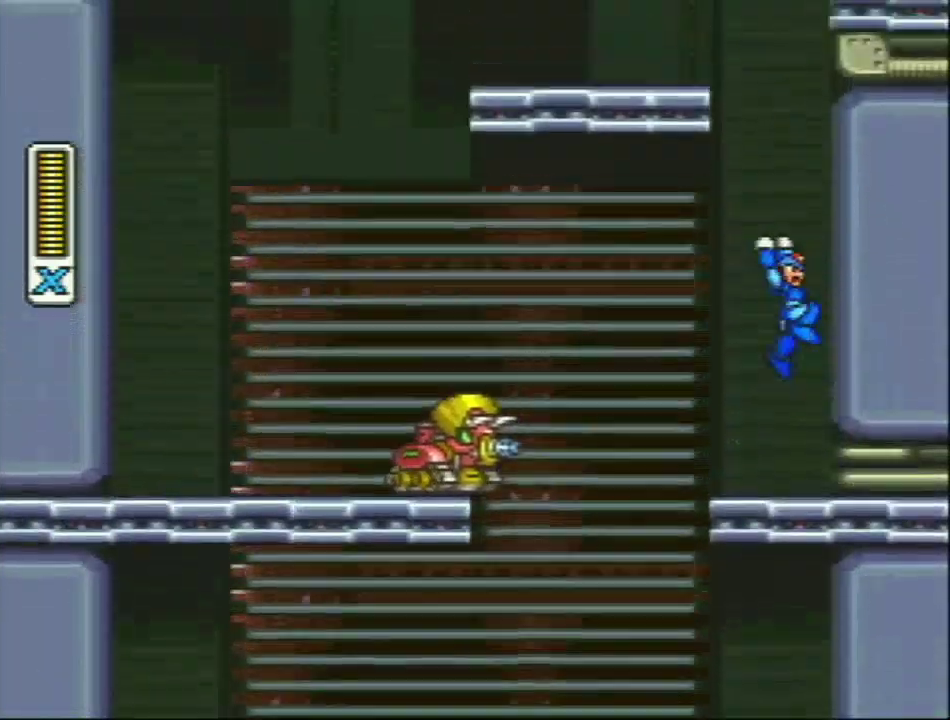
{"buttons": ["L1", "DPAD_RIGHT"], "events": [[150, "L1", "up"], [217, "L1", "down"]]}
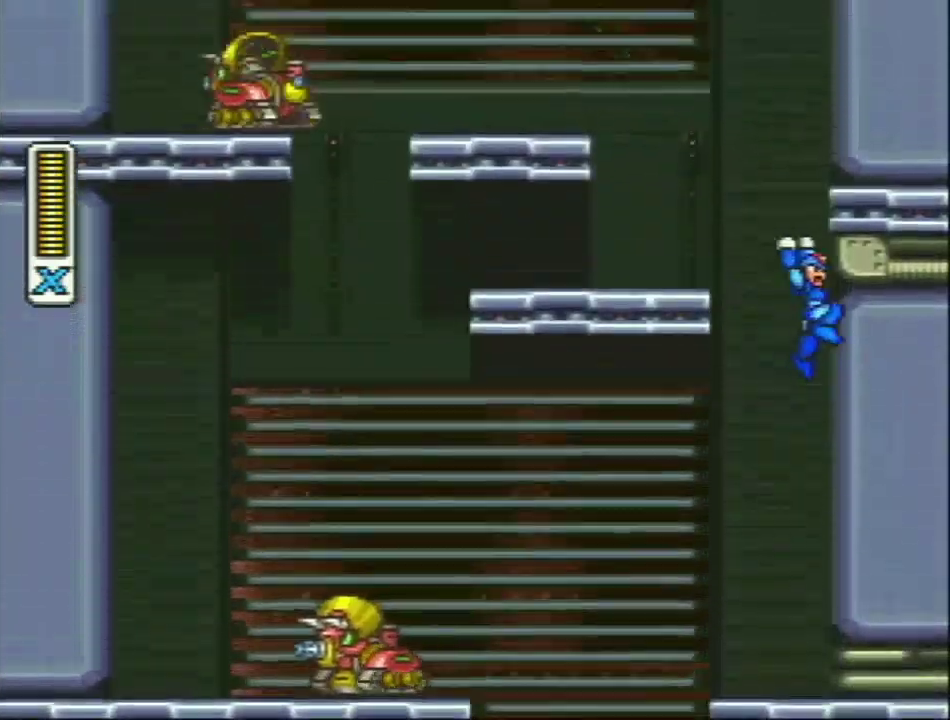
{"buttons": ["L1", "DPAD_RIGHT"], "events": [[100, "L1", "up"], [150, "L1", "down"]]}
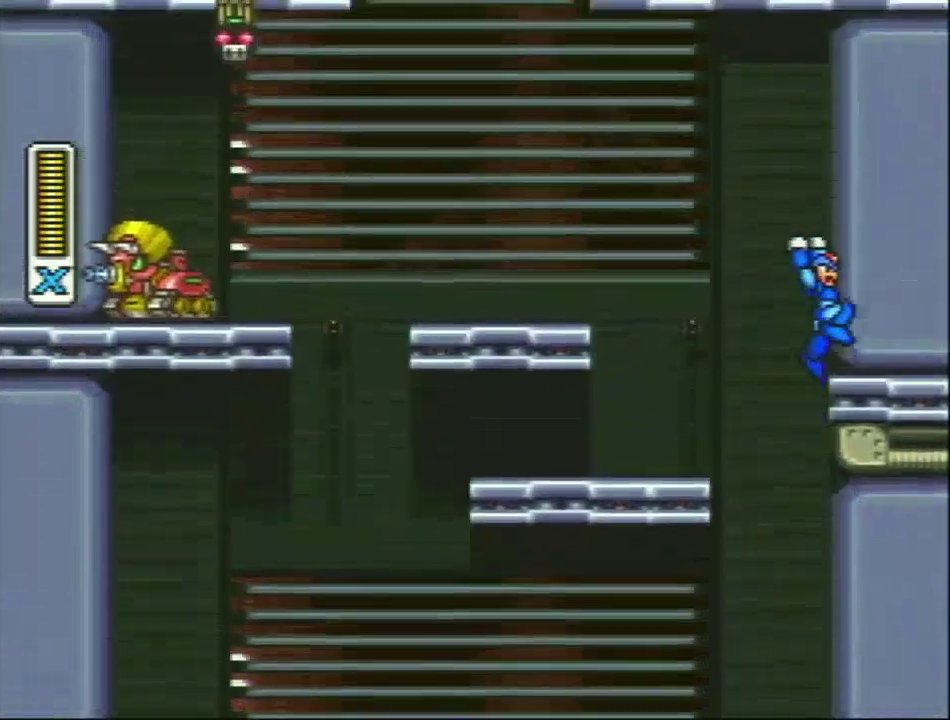
{"buttons": ["L1", "R1", "DPAD_LEFT"], "events": [[83, "L1", "up"], [167, "L1", "down"], [267, "L1", "up"], [300, "DPAD_RIGHT", "up"], [333, "L1", "down"], [333, "R1", "down"], [367, "DPAD_LEFT", "down"]]}
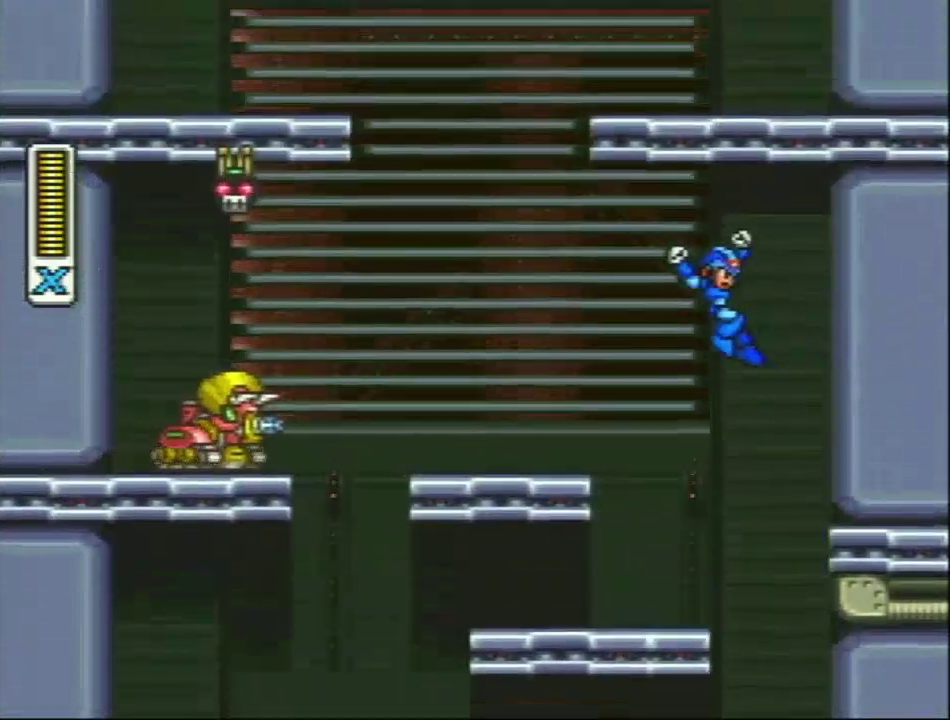
{"buttons": ["L1", "R1", "DPAD_RIGHT"], "events": [[233, "DPAD_LEFT", "up"], [283, "L1", "up"], [333, "L1", "down"], [400, "DPAD_RIGHT", "down"]]}
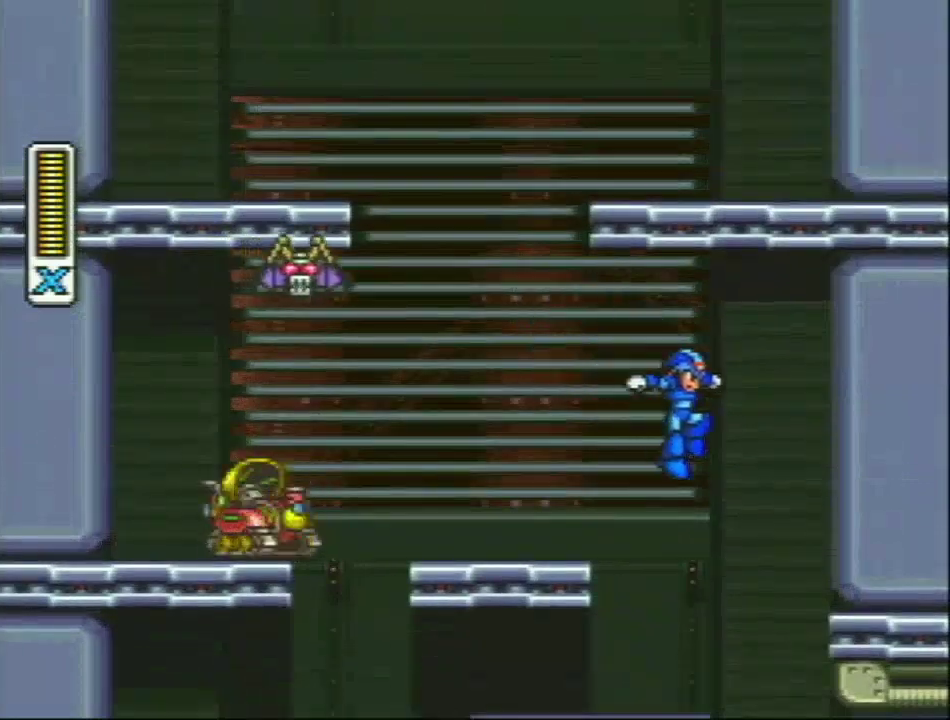
{"buttons": ["DPAD_LEFT"], "events": [[150, "DPAD_RIGHT", "up"], [150, "R1", "up"], [183, "L1", "up"], [467, "DPAD_LEFT", "down"]]}
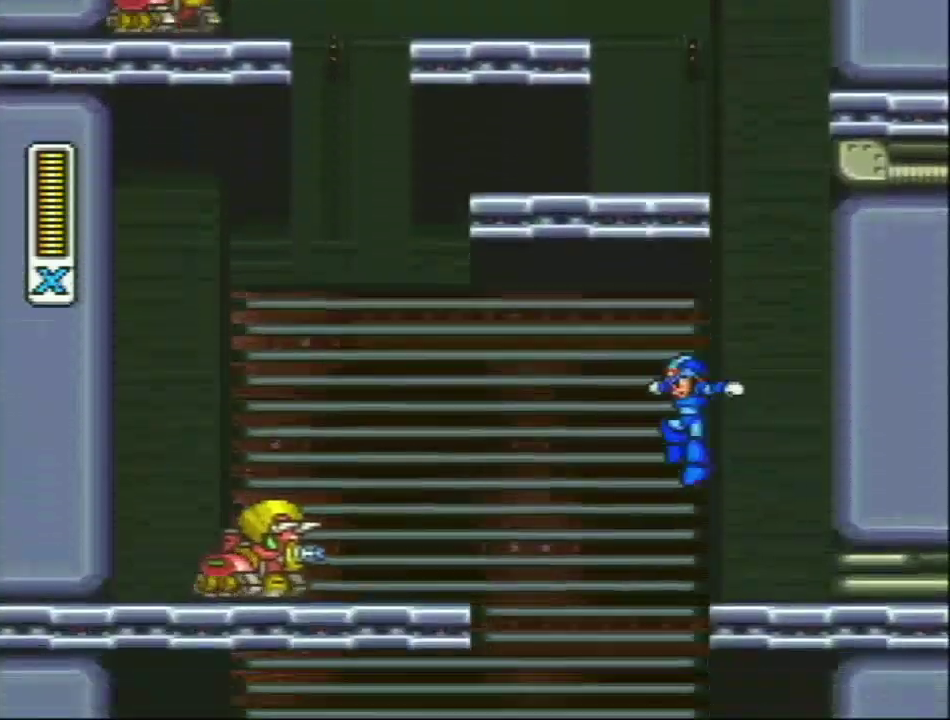
{"buttons": ["DPAD_LEFT"], "events": []}
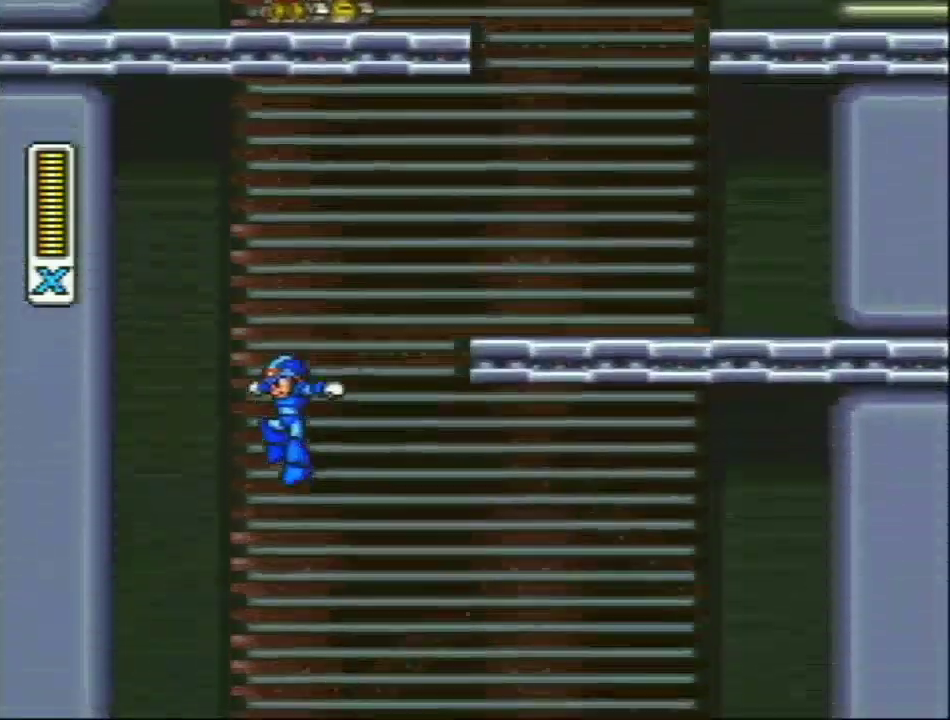
{"buttons": ["L1", "R1", "DPAD_LEFT"], "events": [[83, "DPAD_LEFT", "up"], [450, "DPAD_LEFT", "down"], [450, "L1", "down"], [450, "R1", "down"]]}
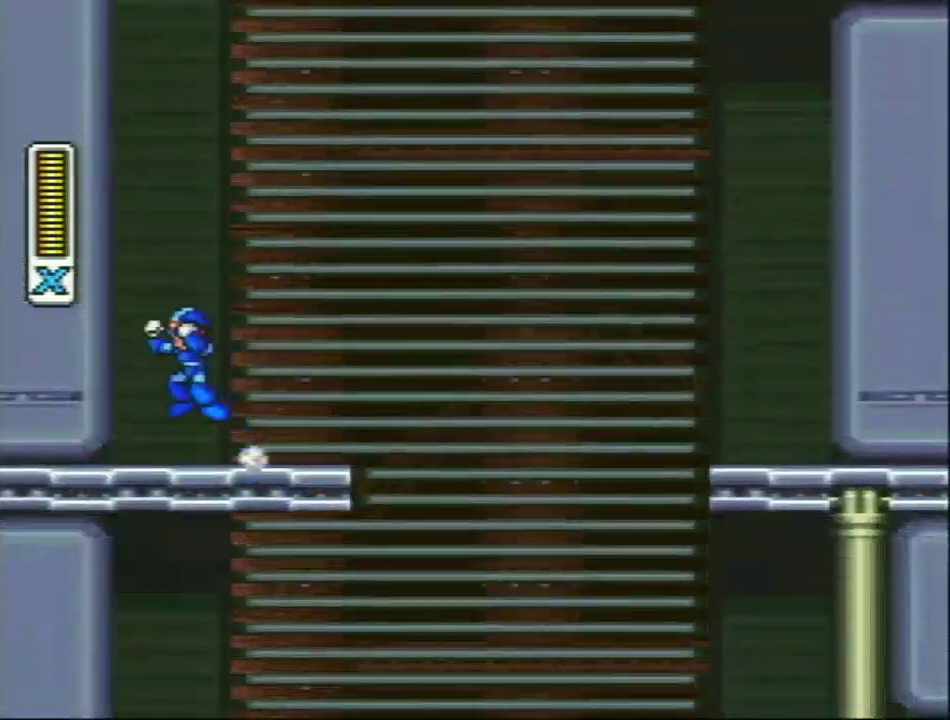
{"buttons": ["L1", "DPAD_LEFT"], "events": [[267, "L1", "up"], [267, "R1", "up"], [333, "L1", "down"]]}
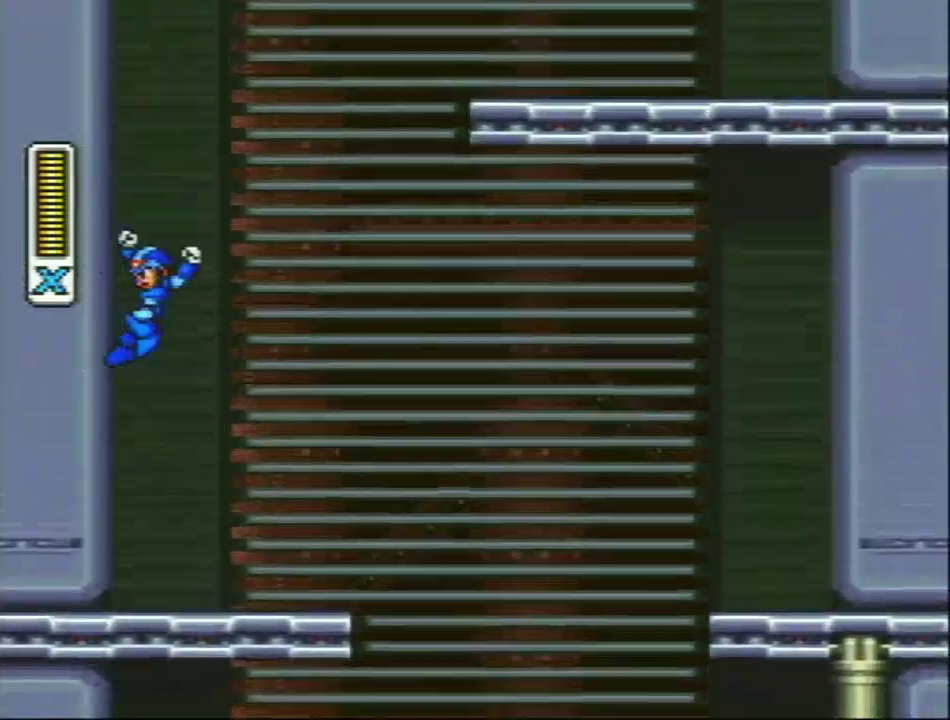
{"buttons": ["L1", "R1", "DPAD_RIGHT"], "events": [[217, "L1", "up"], [267, "DPAD_LEFT", "up"], [267, "L1", "down"], [267, "R1", "down"], [283, "DPAD_RIGHT", "down"]]}
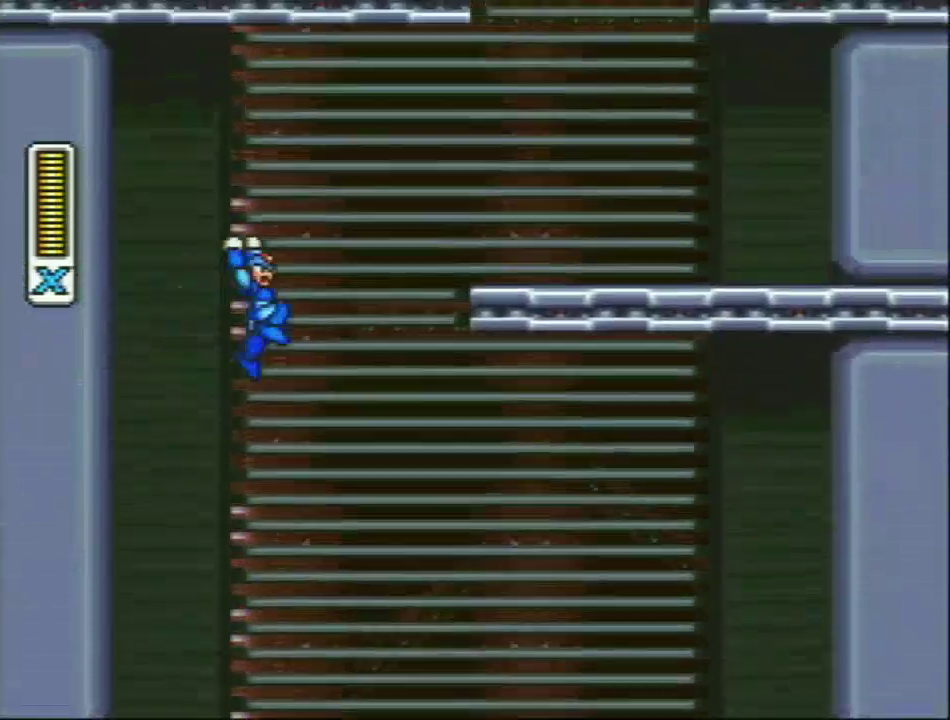
{"buttons": ["L1"], "events": [[150, "R1", "up"], [317, "L1", "up"], [400, "L1", "down"], [450, "DPAD_RIGHT", "up"]]}